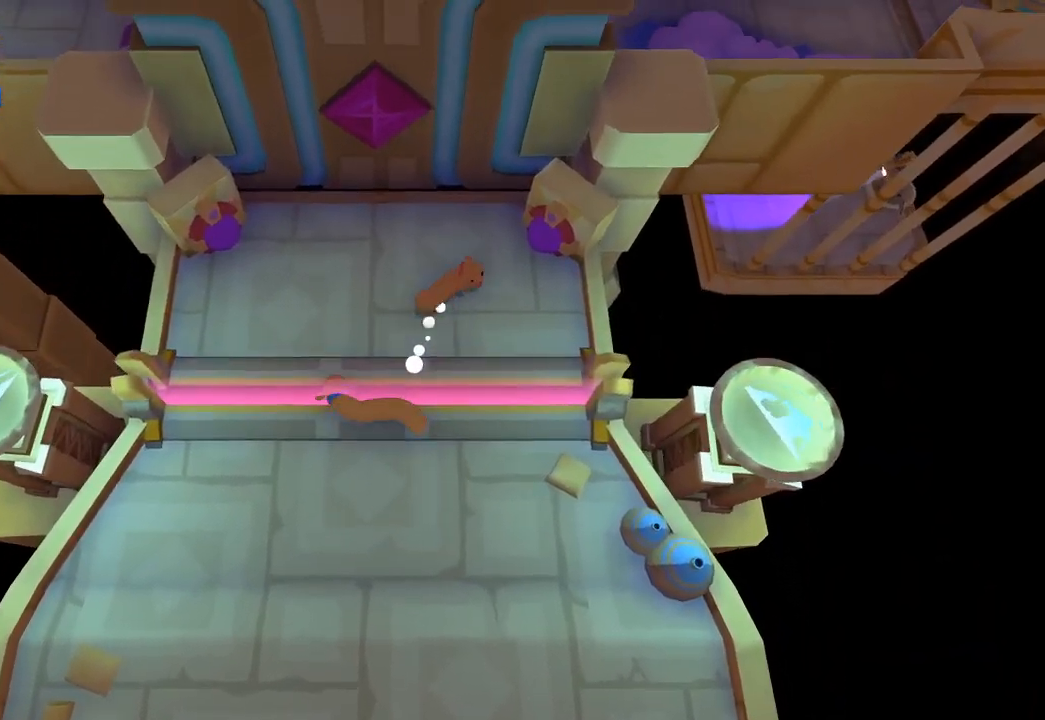
Gameplay with a controller (Xbox layout); each line is a JSON object with the inputs held at the frame after it. "events" lists button and stick changes between this image and that frame as [ms after this image, input, new state], when the widget could be followed in between.
{"buttons": ["R1"], "left_stick": "center", "right_stick": "up-right", "events": [[100, "right_stick", "down-right"], [200, "right_stick", "center"], [300, "right_stick", "right"], [367, "right_stick", "up-right"], [400, "left_stick", "center"], [500, "R1", "down"]]}
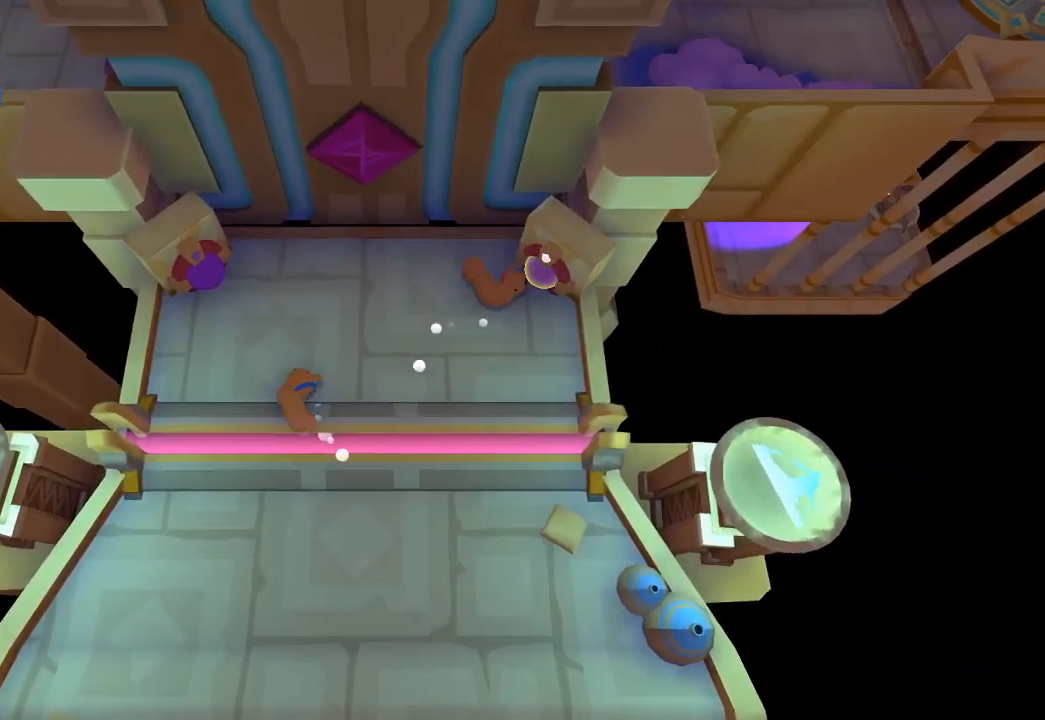
{"buttons": [], "left_stick": "up", "right_stick": "center", "events": [[67, "R1", "up"], [67, "left_stick", "up-left"], [67, "right_stick", "center"], [267, "left_stick", "up"]]}
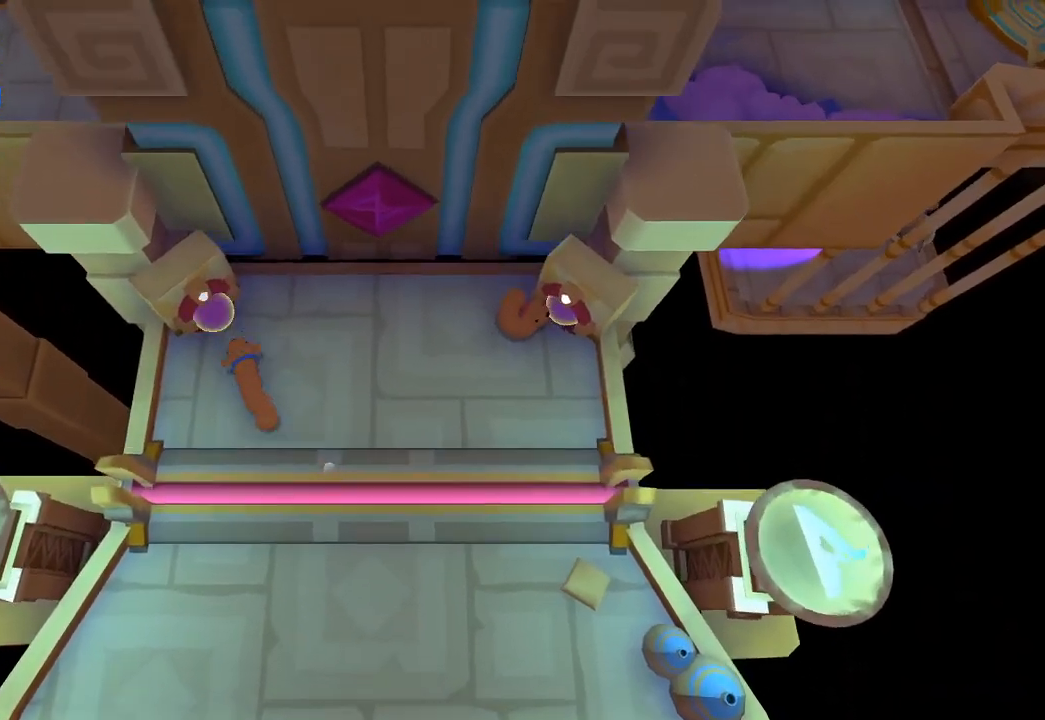
{"buttons": [], "left_stick": "center", "right_stick": "center", "events": [[33, "L1", "down"], [133, "L1", "up"], [167, "left_stick", "center"]]}
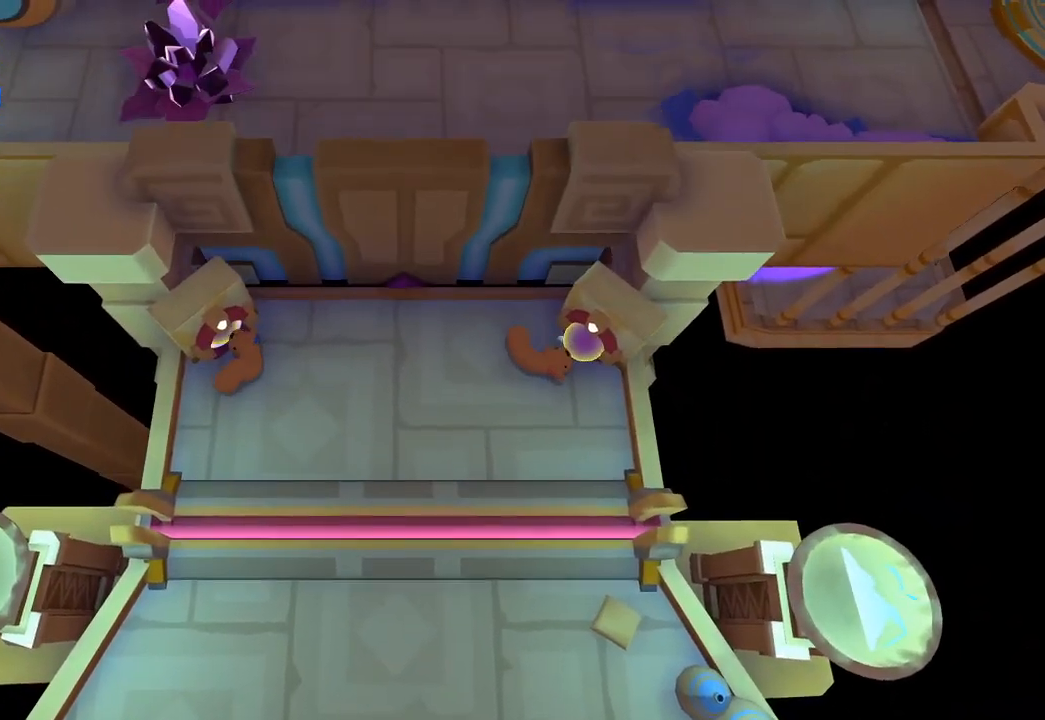
{"buttons": [], "left_stick": "center", "right_stick": "center", "events": []}
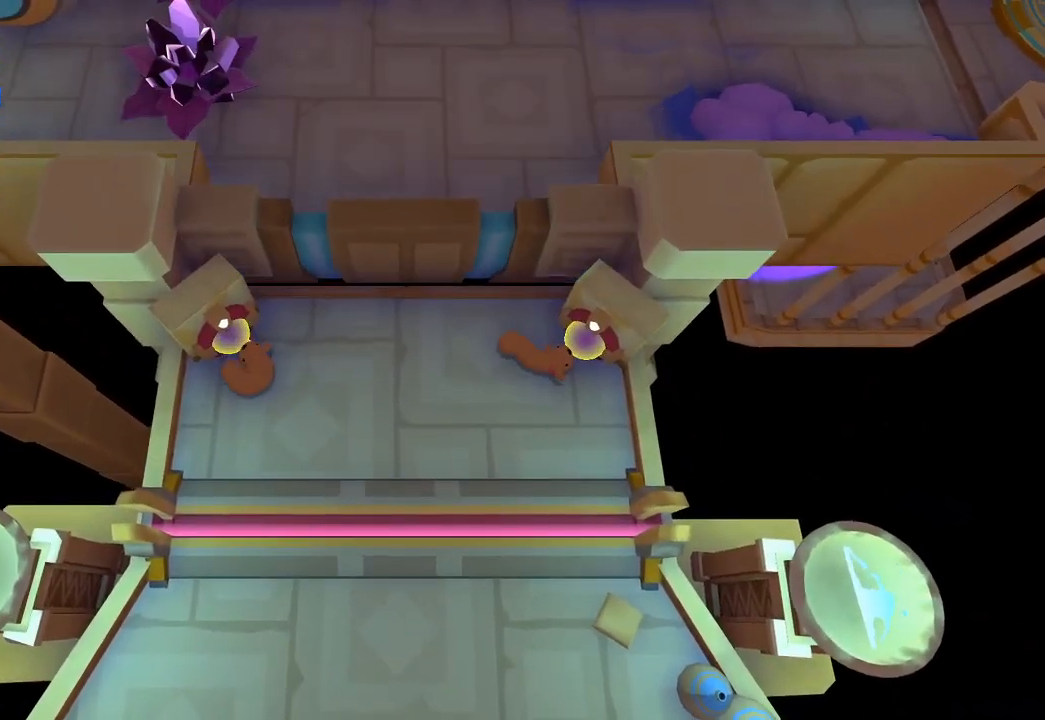
{"buttons": [], "left_stick": "center", "right_stick": "center", "events": []}
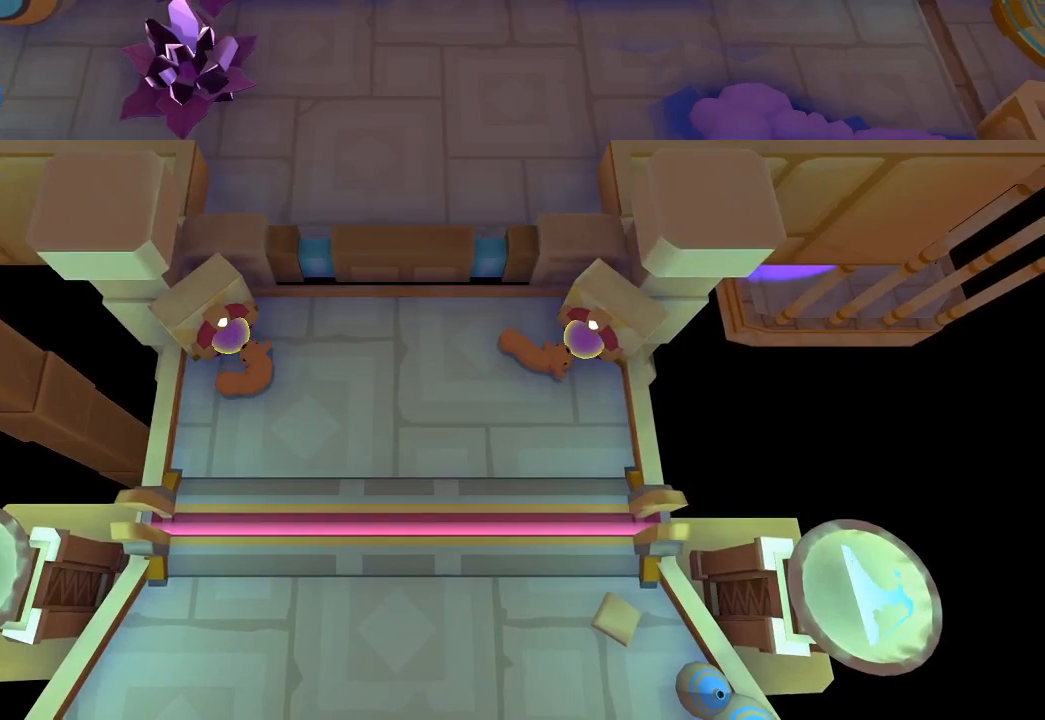
{"buttons": [], "left_stick": "center", "right_stick": "center", "events": [[67, "right_stick", "up"], [467, "right_stick", "center"]]}
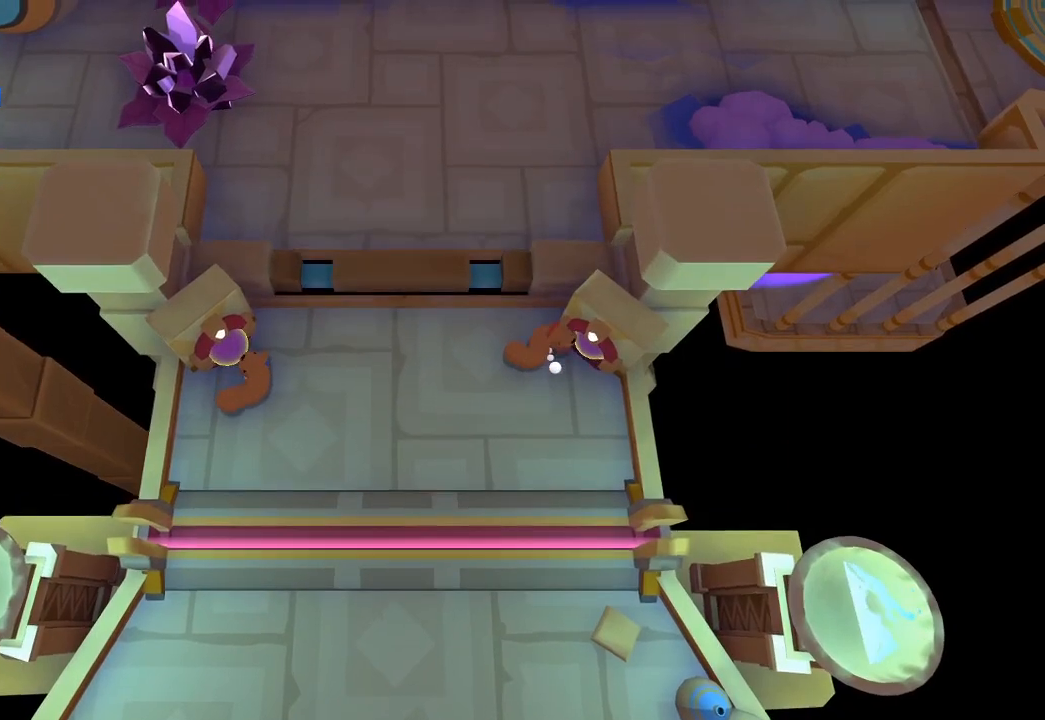
{"buttons": [], "left_stick": "up-right", "right_stick": "up-left", "events": [[33, "left_stick", "up-right"], [67, "right_stick", "up"], [167, "right_stick", "up-left"], [233, "L1", "down"], [267, "R1", "down"], [333, "L1", "up"], [367, "R1", "up"]]}
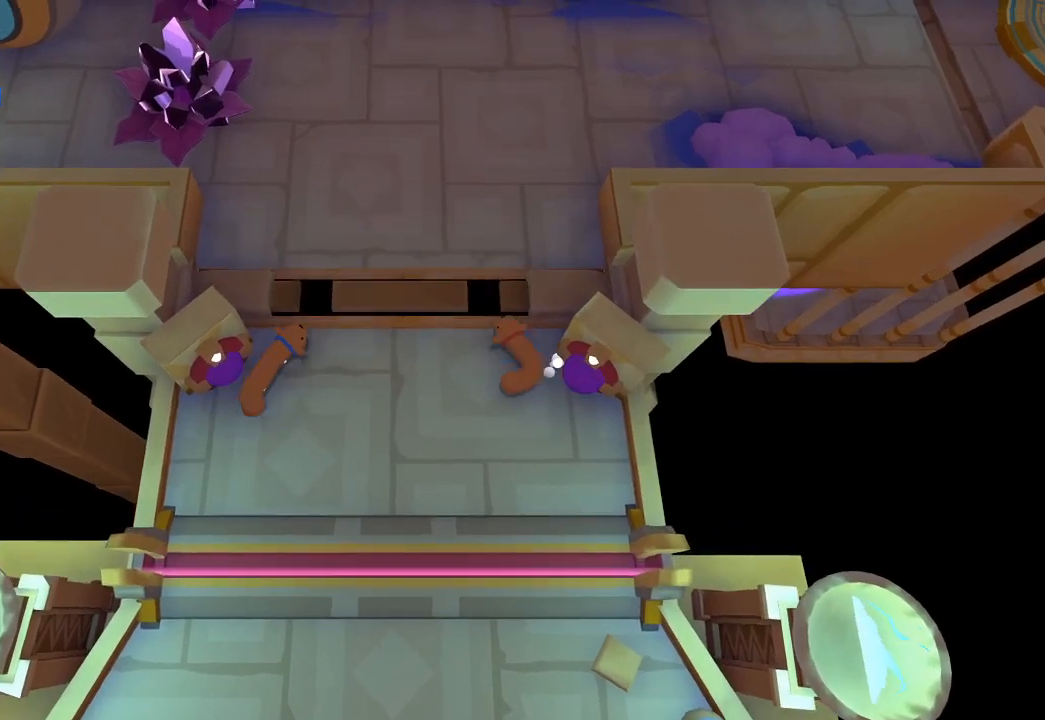
{"buttons": [], "left_stick": "up-right", "right_stick": "up", "events": [[67, "right_stick", "up"]]}
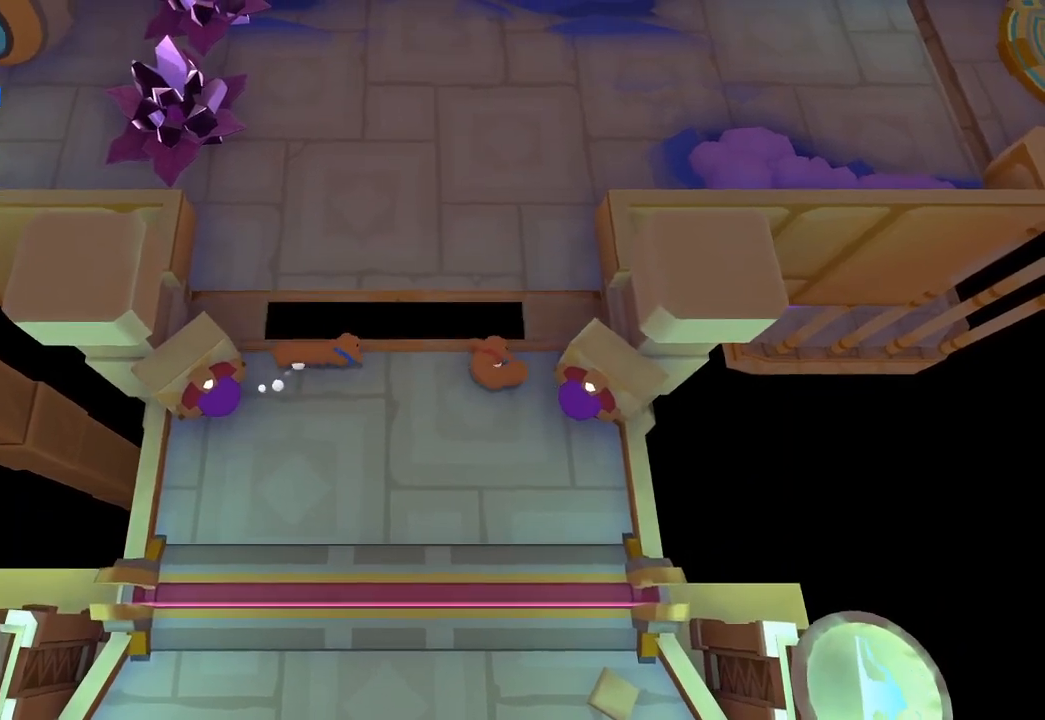
{"buttons": [], "left_stick": "up-right", "right_stick": "up", "events": []}
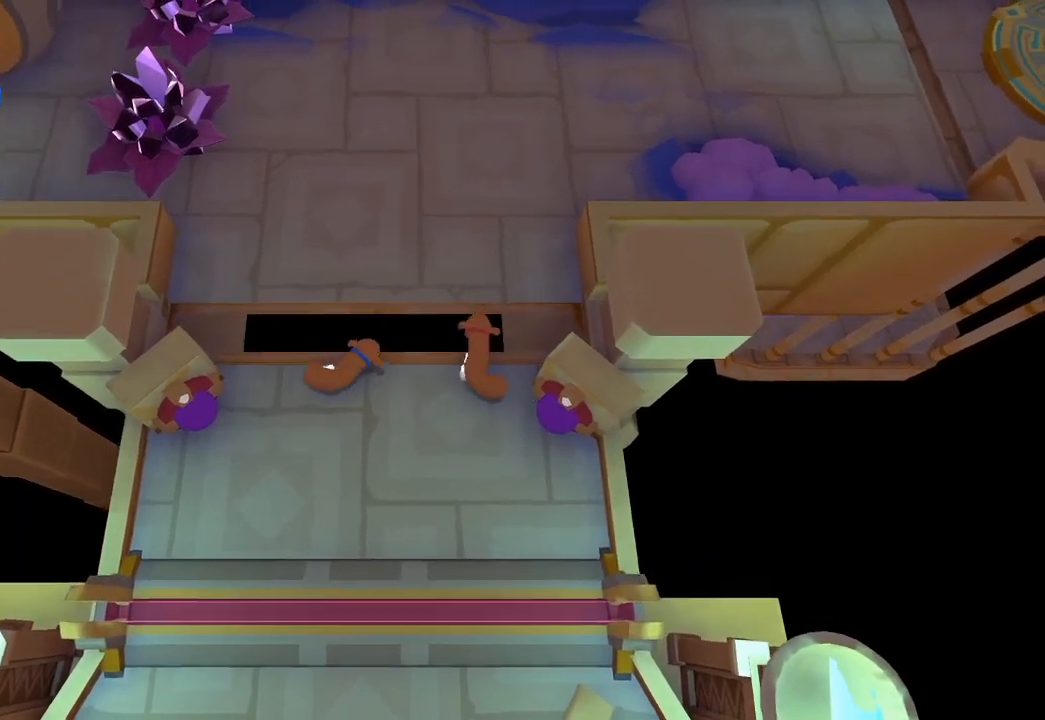
{"buttons": [], "left_stick": "up-right", "right_stick": "up-right", "events": [[333, "right_stick", "up-right"]]}
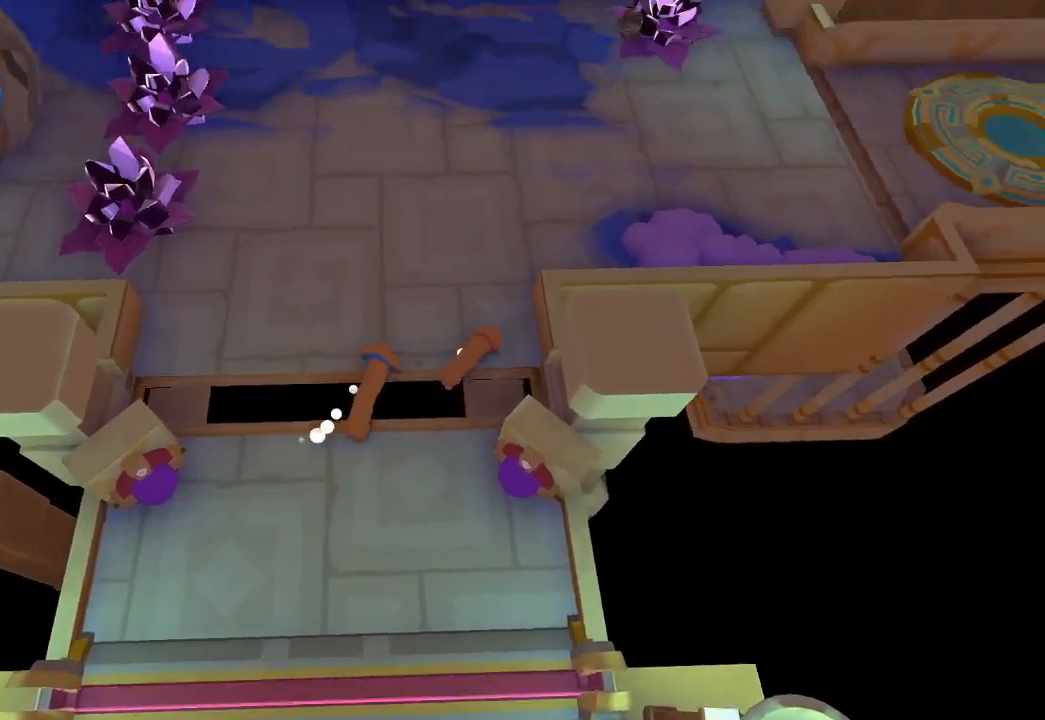
{"buttons": [], "left_stick": "up", "right_stick": "up", "events": [[167, "left_stick", "up"], [333, "right_stick", "up"]]}
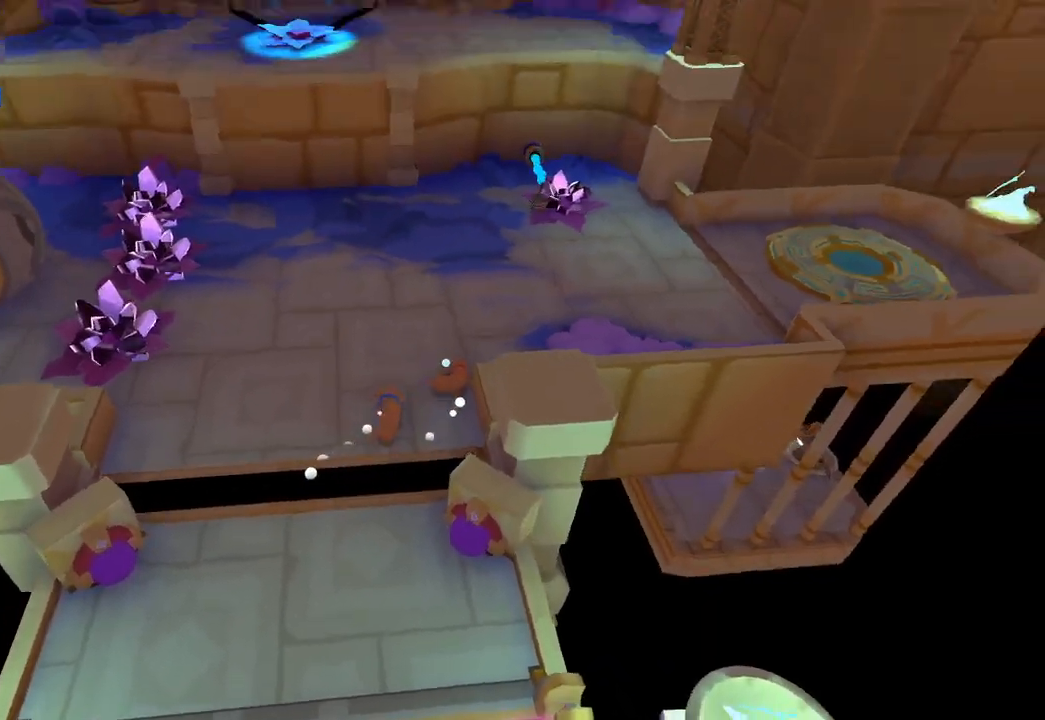
{"buttons": [], "left_stick": "up-right", "right_stick": "up-right", "events": [[167, "right_stick", "up-right"], [333, "left_stick", "up-right"]]}
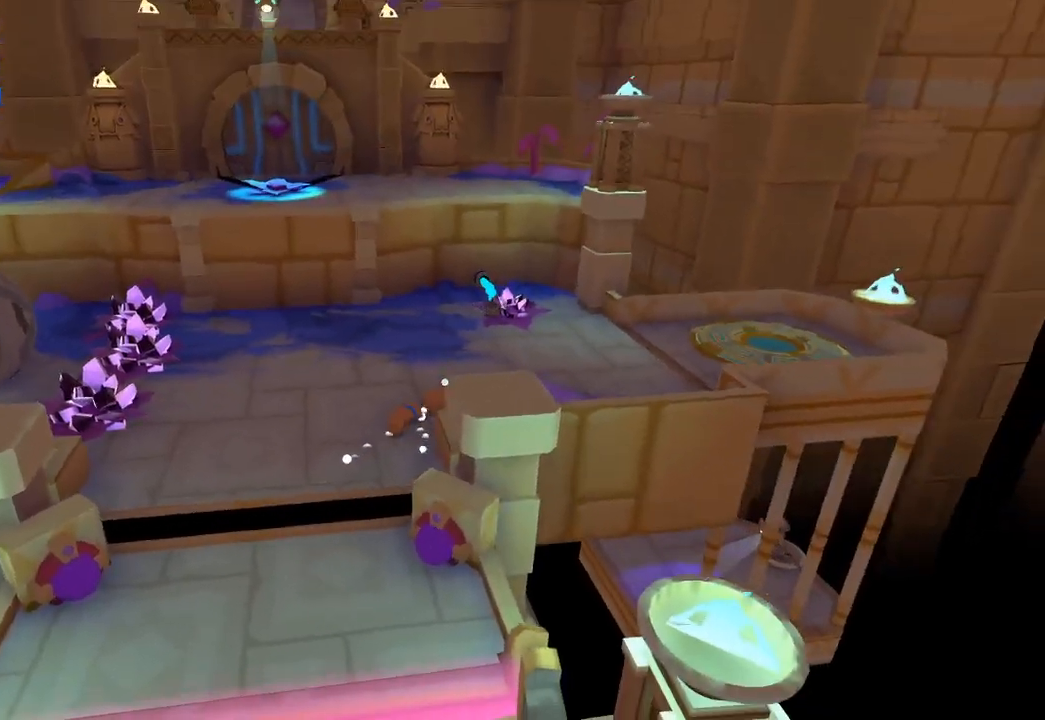
{"buttons": [], "left_stick": "up", "right_stick": "up-right", "events": [[100, "left_stick", "up"]]}
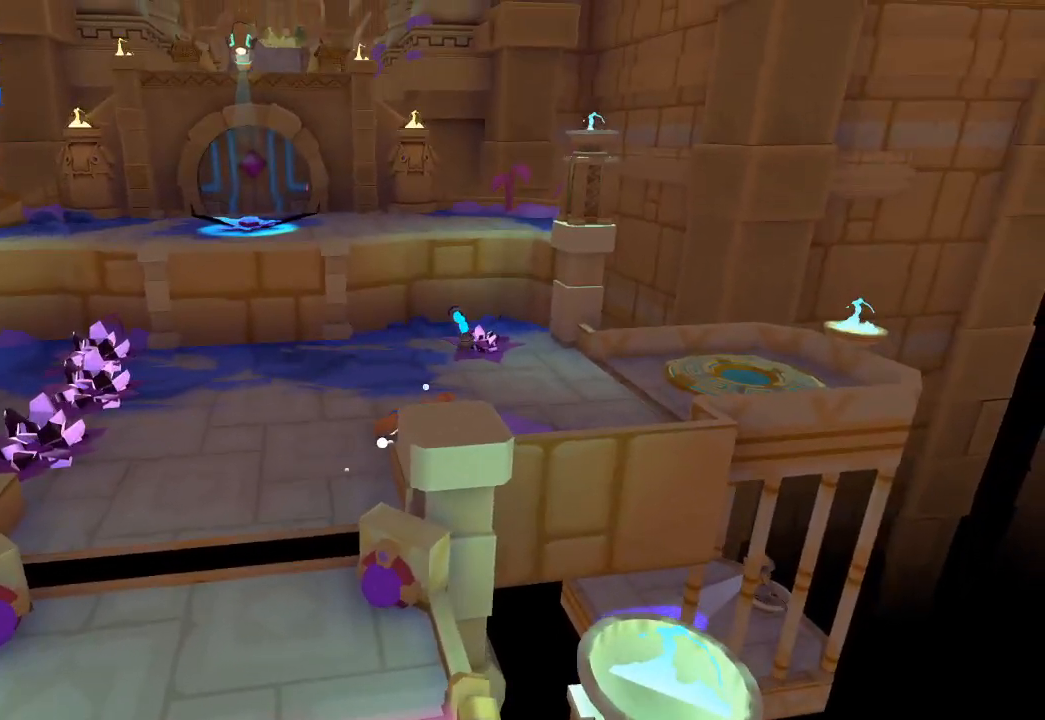
{"buttons": [], "left_stick": "up-right", "right_stick": "up", "events": [[300, "left_stick", "up-right"], [400, "right_stick", "up"]]}
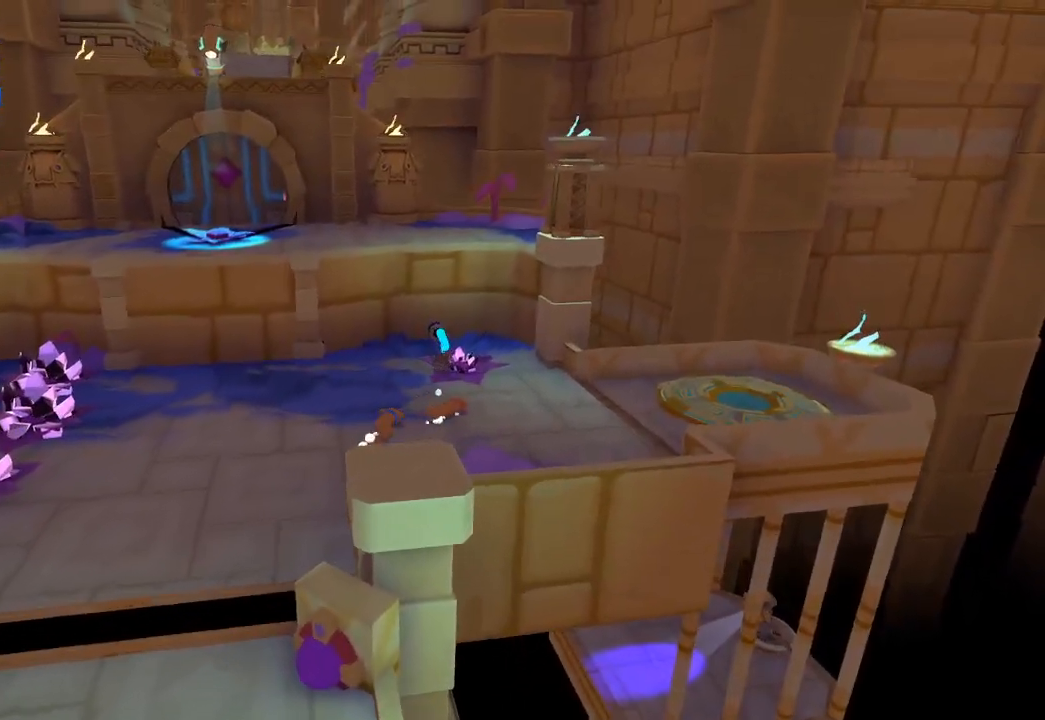
{"buttons": [], "left_stick": "up", "right_stick": "up-left", "events": [[33, "right_stick", "center"], [200, "left_stick", "up"], [233, "right_stick", "up-left"]]}
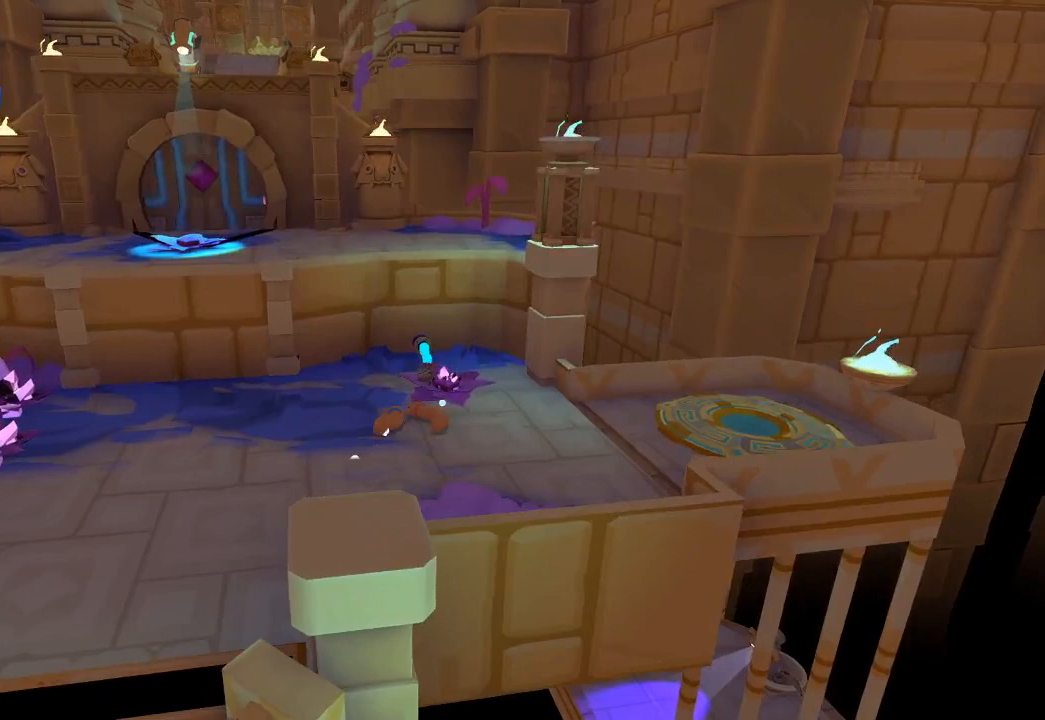
{"buttons": [], "left_stick": "up", "right_stick": "up-right", "events": [[133, "right_stick", "up"], [233, "right_stick", "up-right"]]}
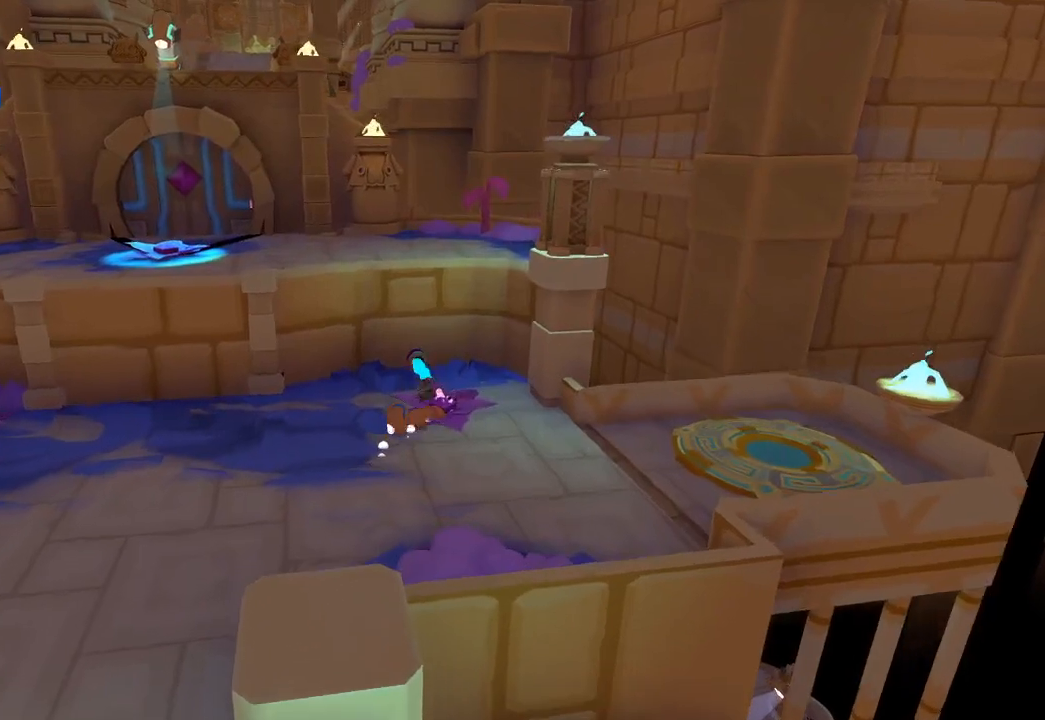
{"buttons": [], "left_stick": "left", "right_stick": "down-left", "events": [[33, "L1", "down"], [33, "right_stick", "center"], [100, "R1", "down"], [133, "L1", "up"], [133, "R1", "up"], [133, "right_stick", "down-left"], [200, "left_stick", "center"], [233, "right_stick", "center"], [433, "left_stick", "left"], [500, "right_stick", "down-left"]]}
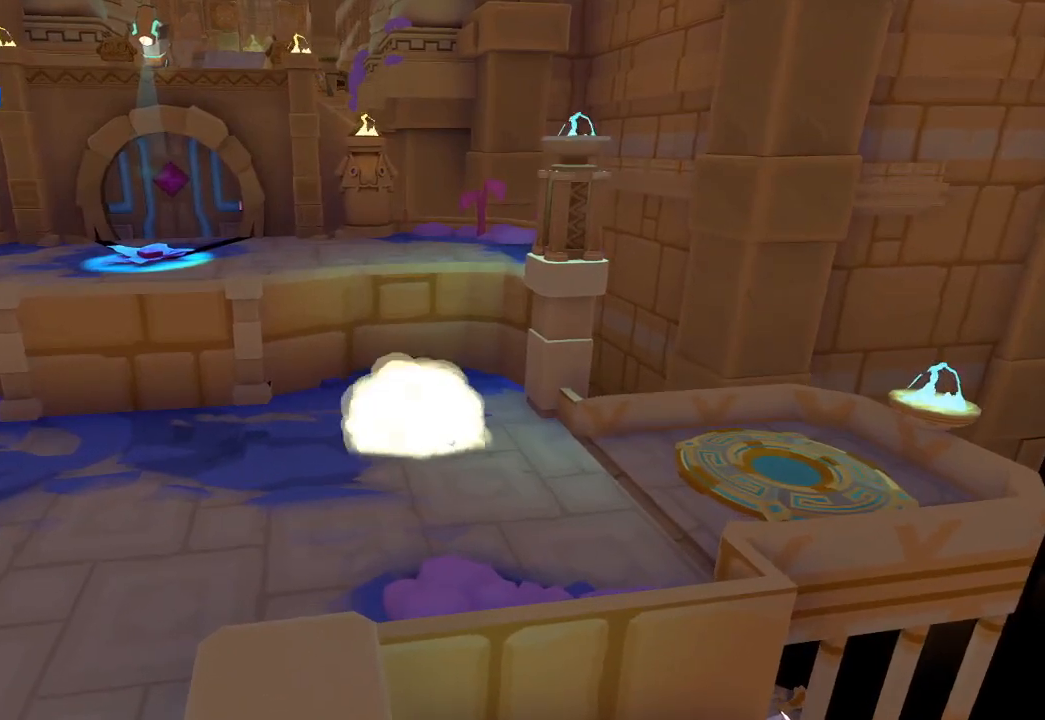
{"buttons": [], "left_stick": "up", "right_stick": "center", "events": [[367, "left_stick", "up"], [400, "right_stick", "center"]]}
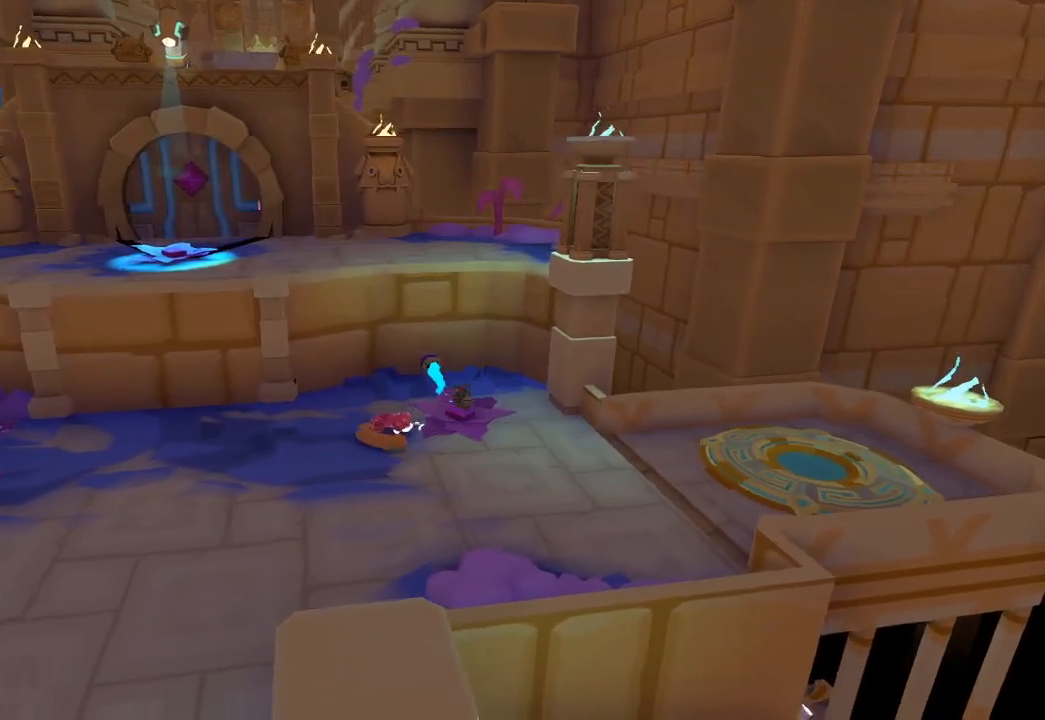
{"buttons": [], "left_stick": "down", "right_stick": "center", "events": [[67, "left_stick", "up-right"], [67, "right_stick", "right"], [200, "left_stick", "down-right"], [200, "right_stick", "up"], [267, "left_stick", "down"], [267, "right_stick", "center"]]}
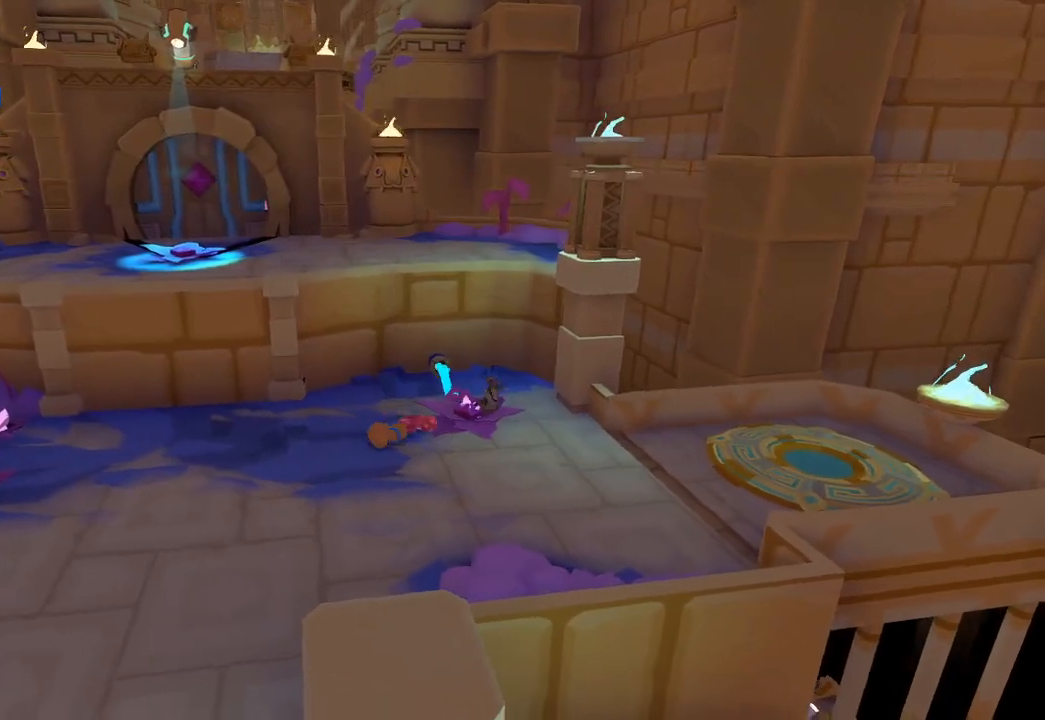
{"buttons": [], "left_stick": "down-right", "right_stick": "center", "events": [[67, "right_stick", "right"], [167, "left_stick", "down-right"], [300, "left_stick", "right"], [467, "left_stick", "down-right"], [467, "right_stick", "center"]]}
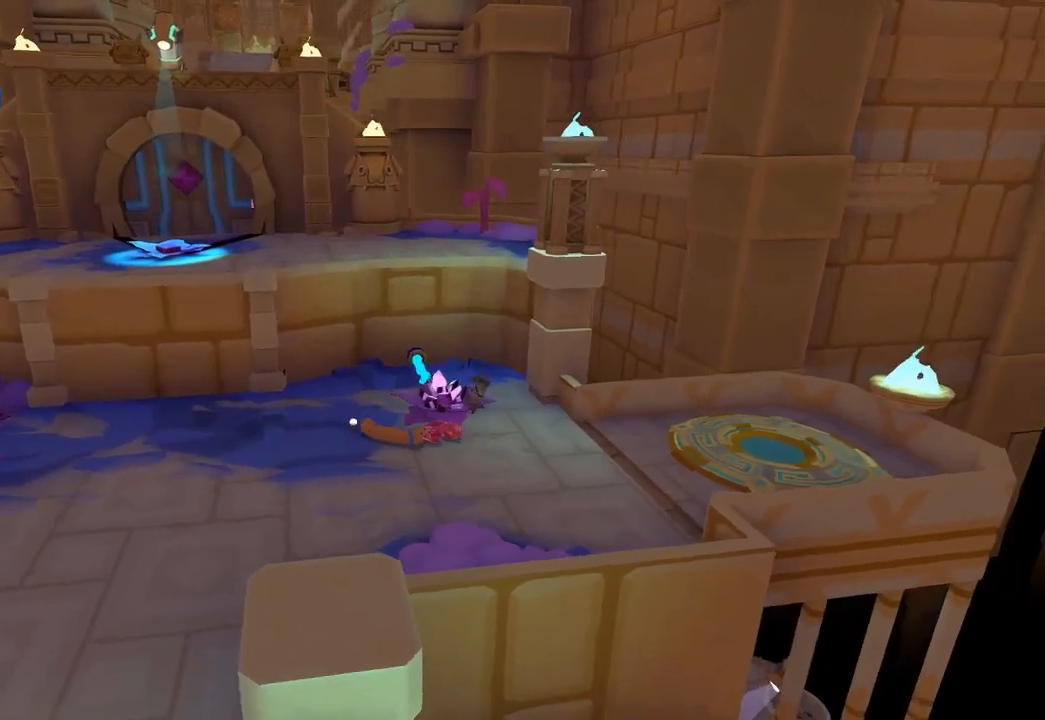
{"buttons": [], "left_stick": "up", "right_stick": "down-right", "events": [[100, "left_stick", "center"], [167, "right_stick", "right"], [367, "right_stick", "center"], [400, "L1", "down"], [467, "L1", "up"], [467, "right_stick", "down-right"], [500, "left_stick", "up"]]}
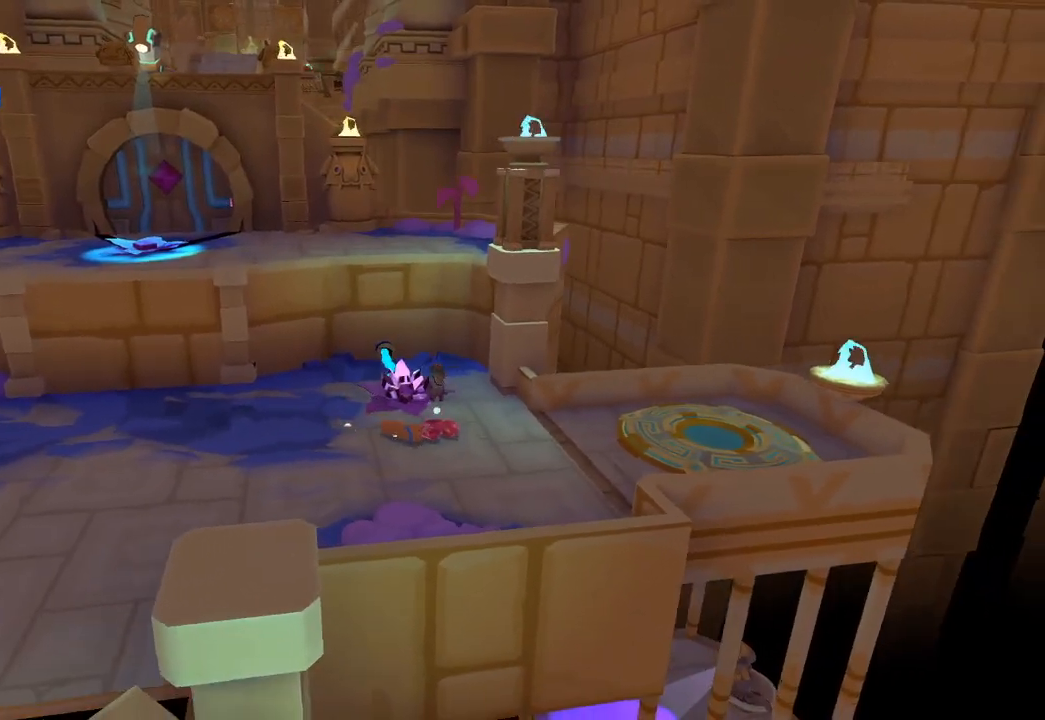
{"buttons": [], "left_stick": "up-right", "right_stick": "center", "events": [[167, "right_stick", "center"], [267, "left_stick", "center"], [367, "left_stick", "up"], [433, "left_stick", "up-right"]]}
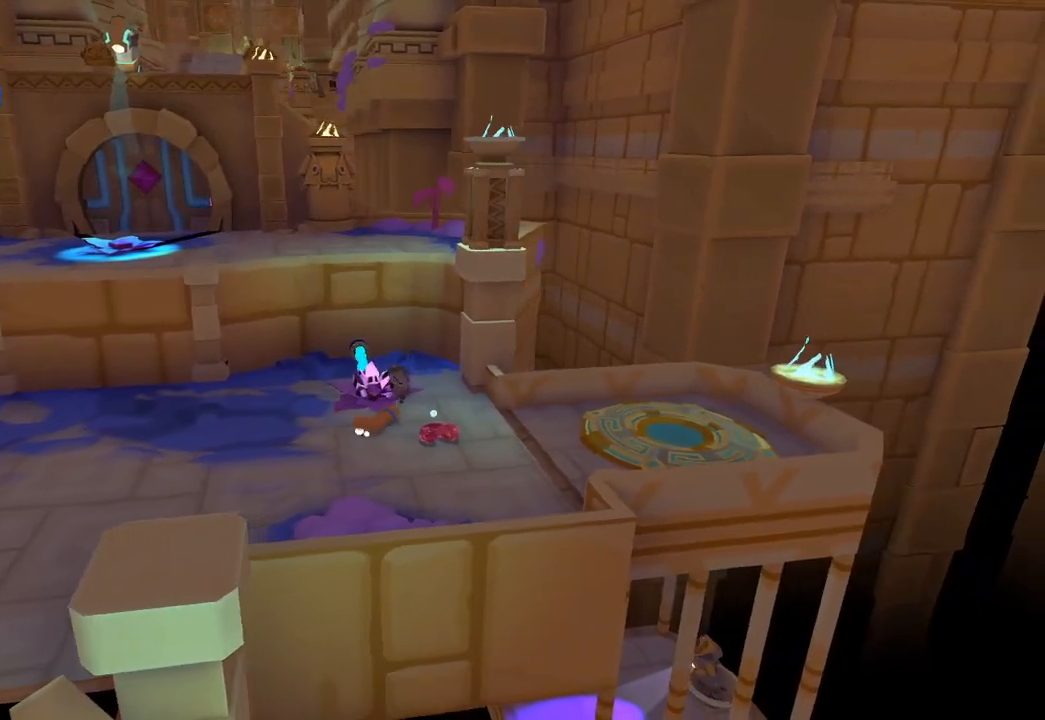
{"buttons": [], "left_stick": "down", "right_stick": "center", "events": [[233, "left_stick", "center"], [267, "L1", "down"], [367, "L1", "up"], [433, "left_stick", "down"]]}
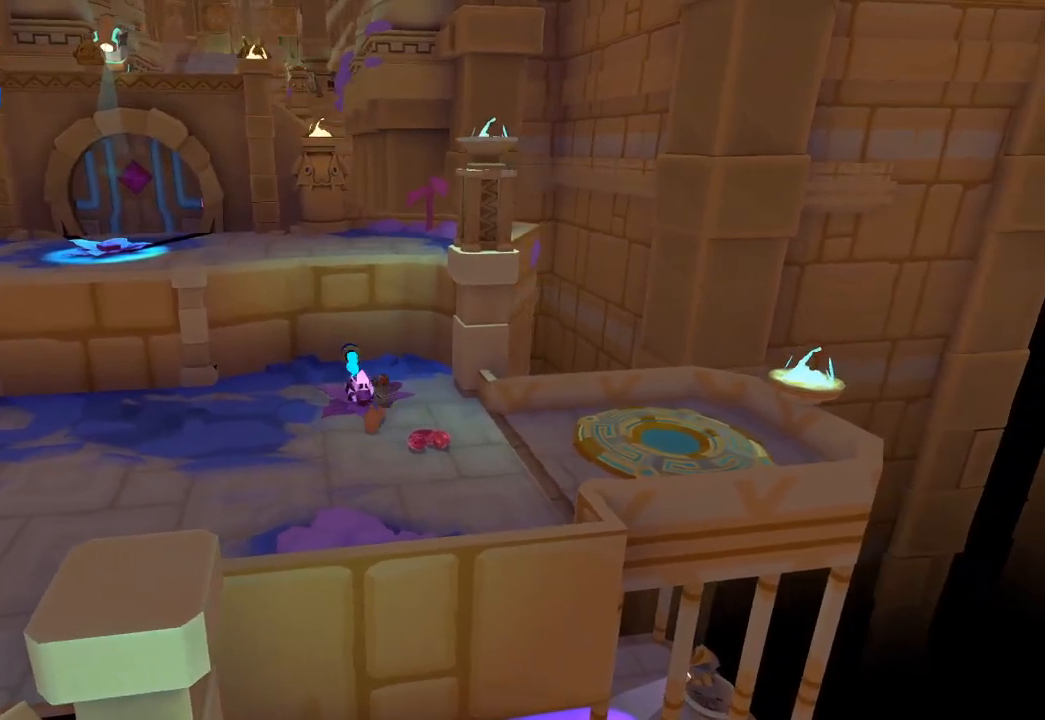
{"buttons": [], "left_stick": "down-left", "right_stick": "down-left", "events": [[67, "right_stick", "down-left"], [133, "left_stick", "down-left"]]}
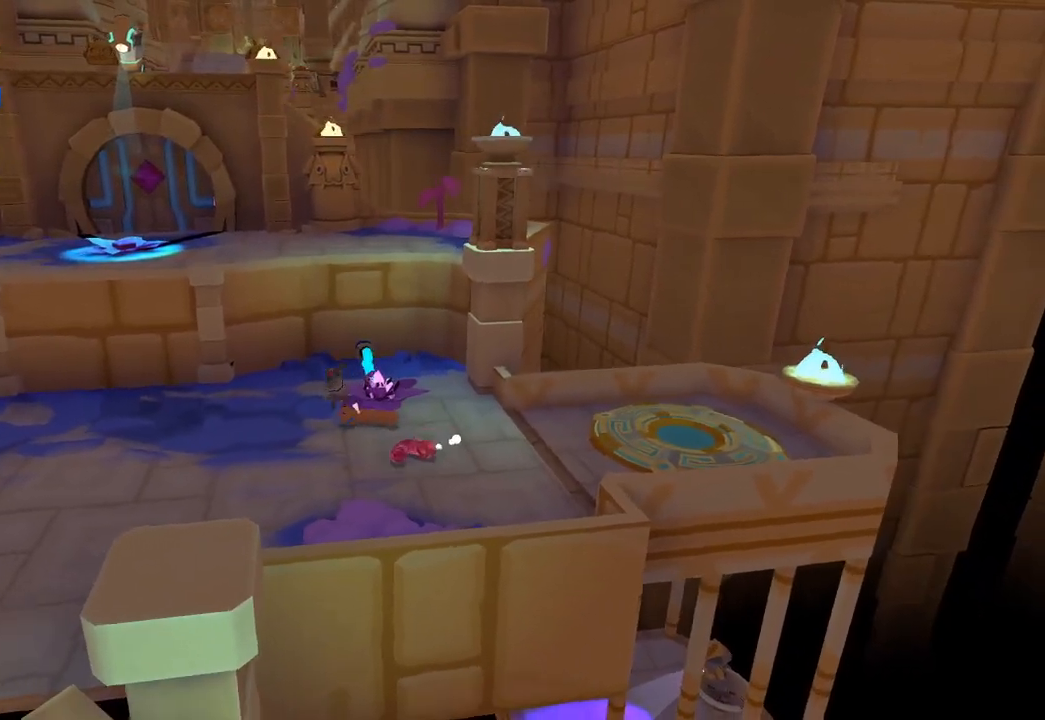
{"buttons": [], "left_stick": "left", "right_stick": "left", "events": [[267, "right_stick", "left"], [467, "left_stick", "left"]]}
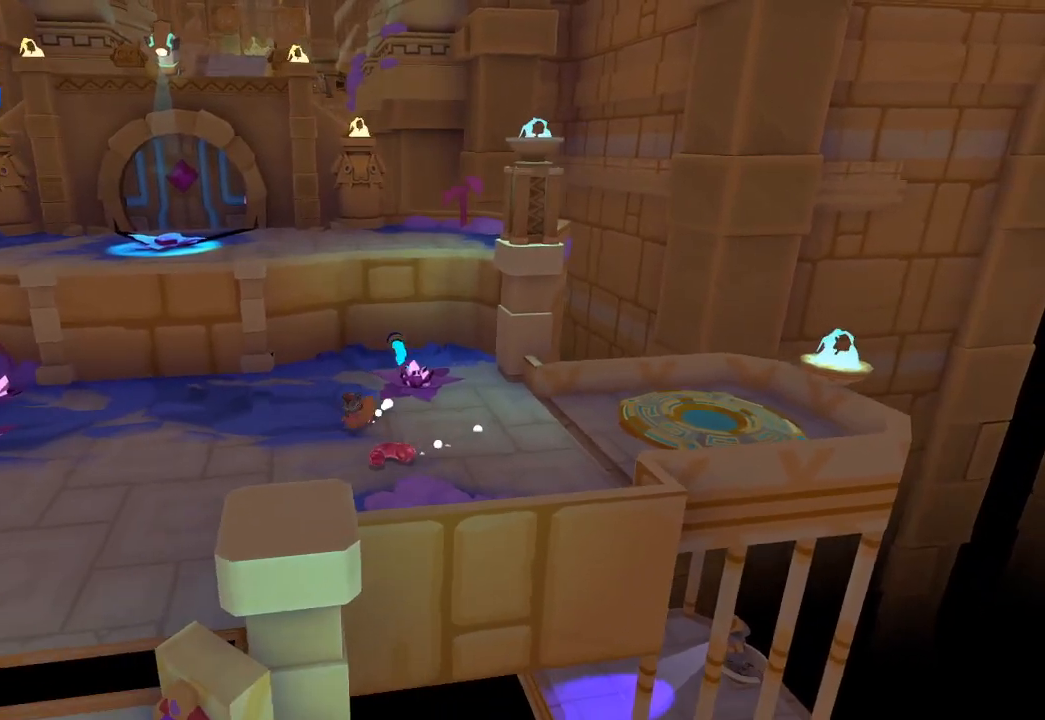
{"buttons": [], "left_stick": "down-left", "right_stick": "left", "events": [[400, "left_stick", "down-left"]]}
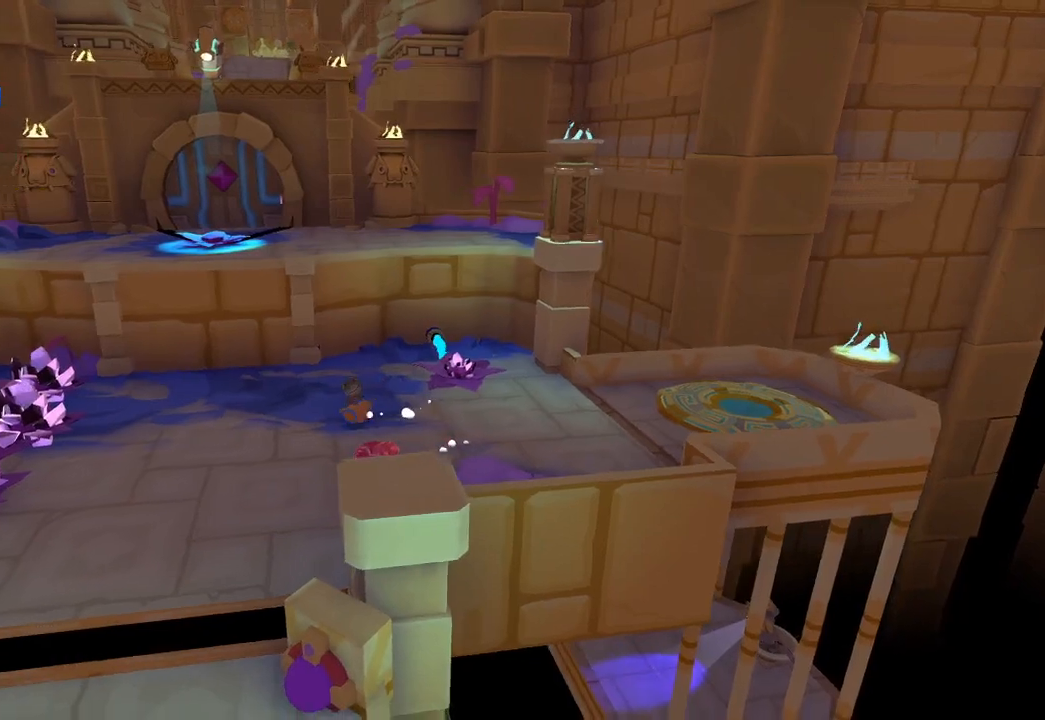
{"buttons": [], "left_stick": "down-left", "right_stick": "left", "events": []}
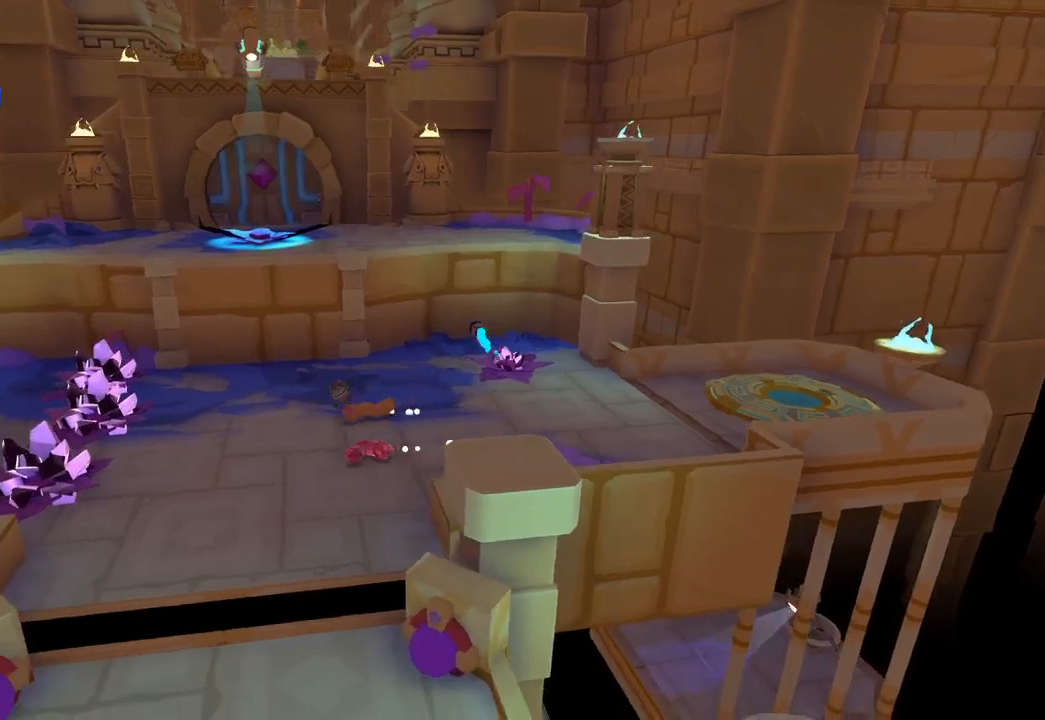
{"buttons": [], "left_stick": "down-left", "right_stick": "left", "events": []}
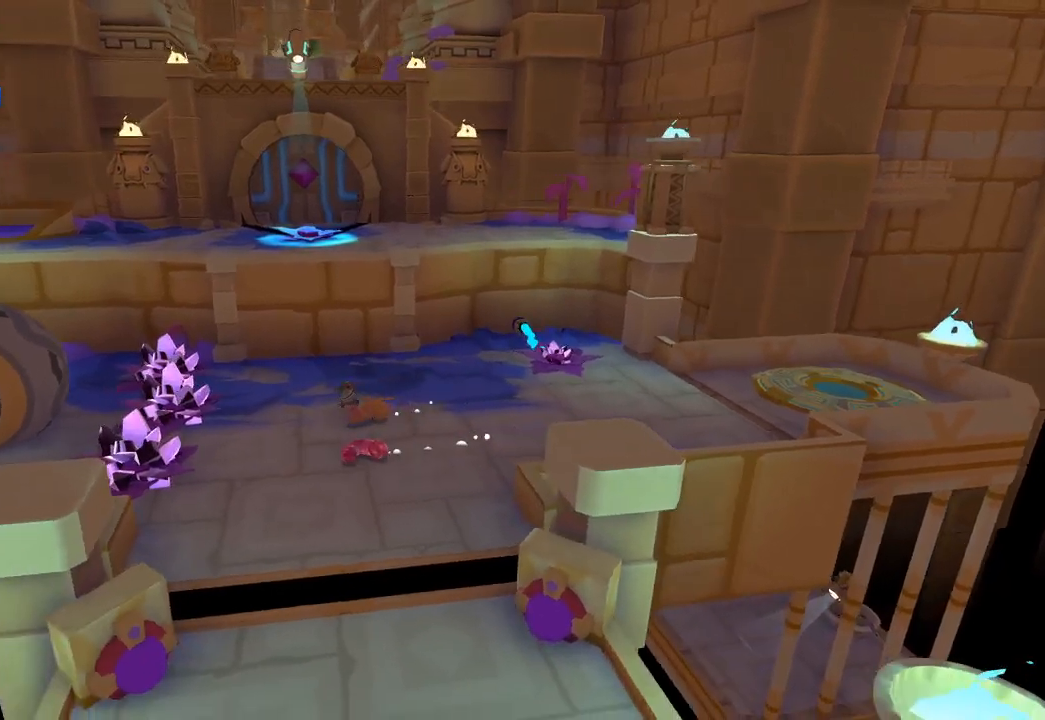
{"buttons": [], "left_stick": "down-left", "right_stick": "down-left", "events": [[100, "right_stick", "down-left"]]}